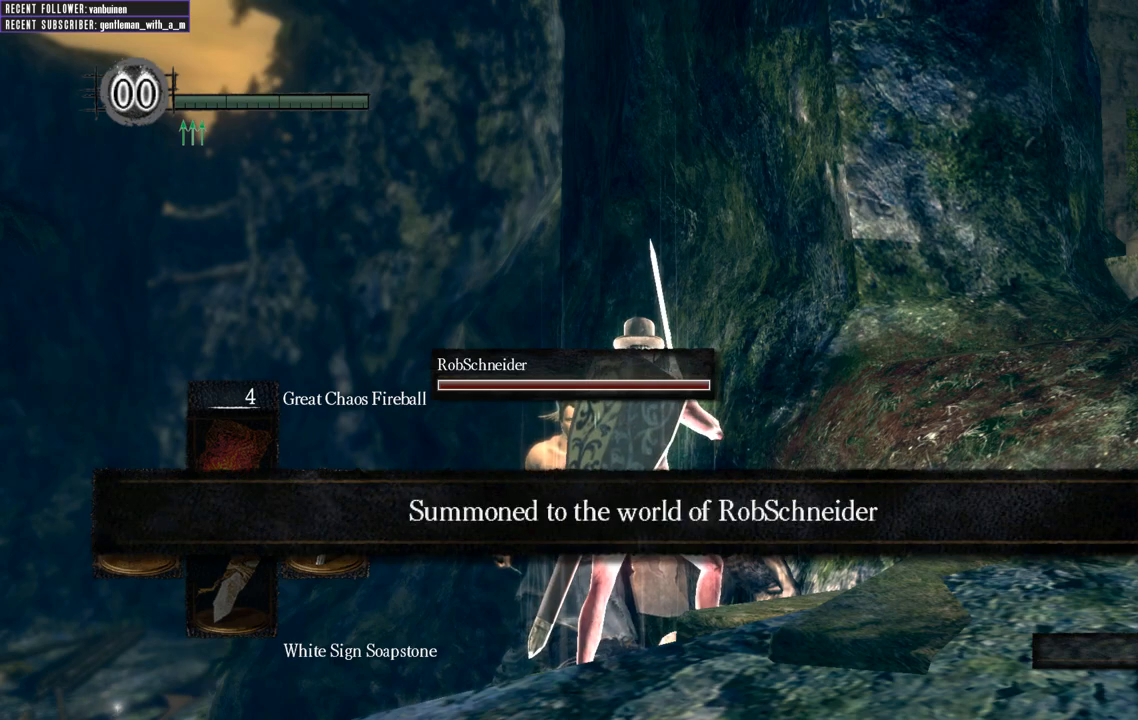
Gameplay with a controller (Xbox layout); each line is a JSON object with the inputs held at the frame after it. "events" lists button and stick changes between this image and that frame as [ms after this image, input, new state], when the widget could be followed in between. Not read: L3.
{"buttons": [], "left_stick": "up-left", "right_stick": "center", "events": [[367, "left_stick", "up-left"]]}
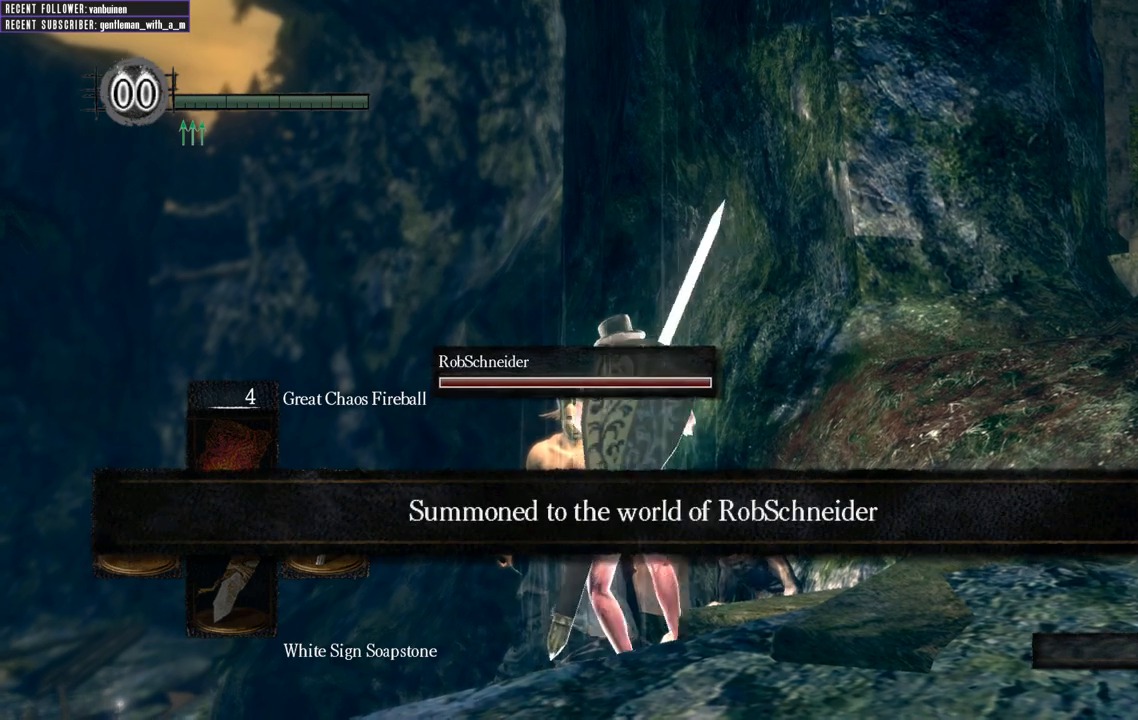
{"buttons": [], "left_stick": "up-left", "right_stick": "center", "events": [[100, "left_stick", "down-left"], [200, "left_stick", "down-right"], [283, "left_stick", "up-right"], [467, "left_stick", "up-left"]]}
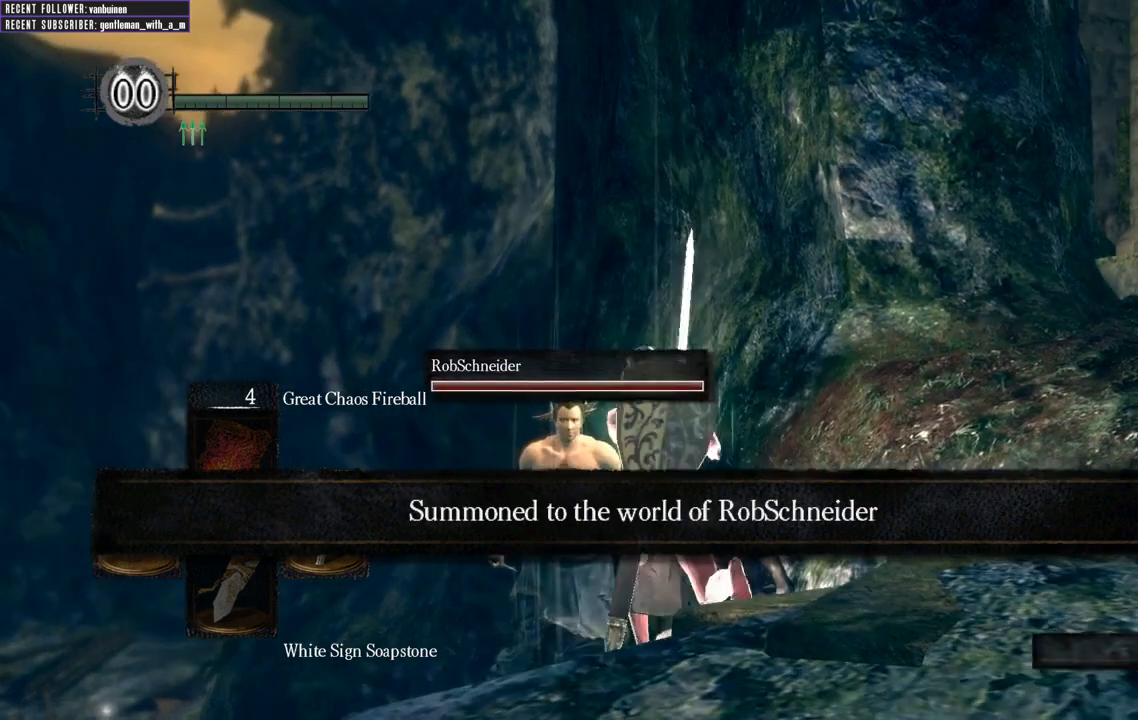
{"buttons": [], "left_stick": "up-left", "right_stick": "center", "events": []}
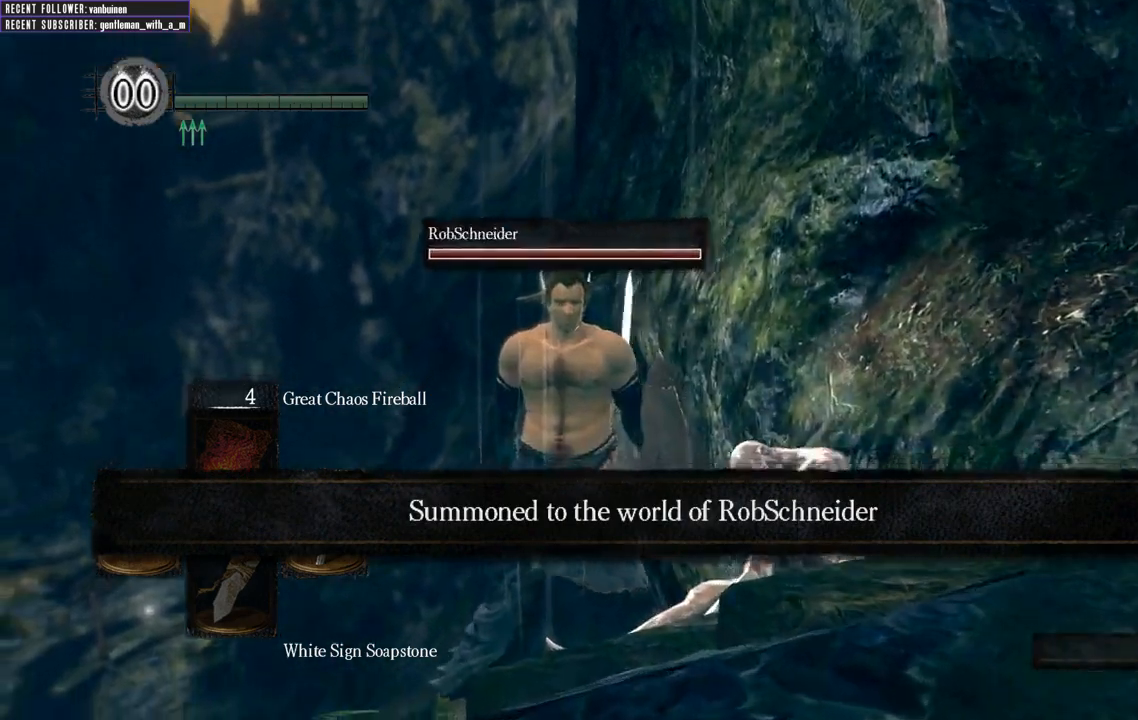
{"buttons": [], "left_stick": "center", "right_stick": "center", "events": [[133, "left_stick", "down-left"], [200, "left_stick", "down"], [450, "left_stick", "center"]]}
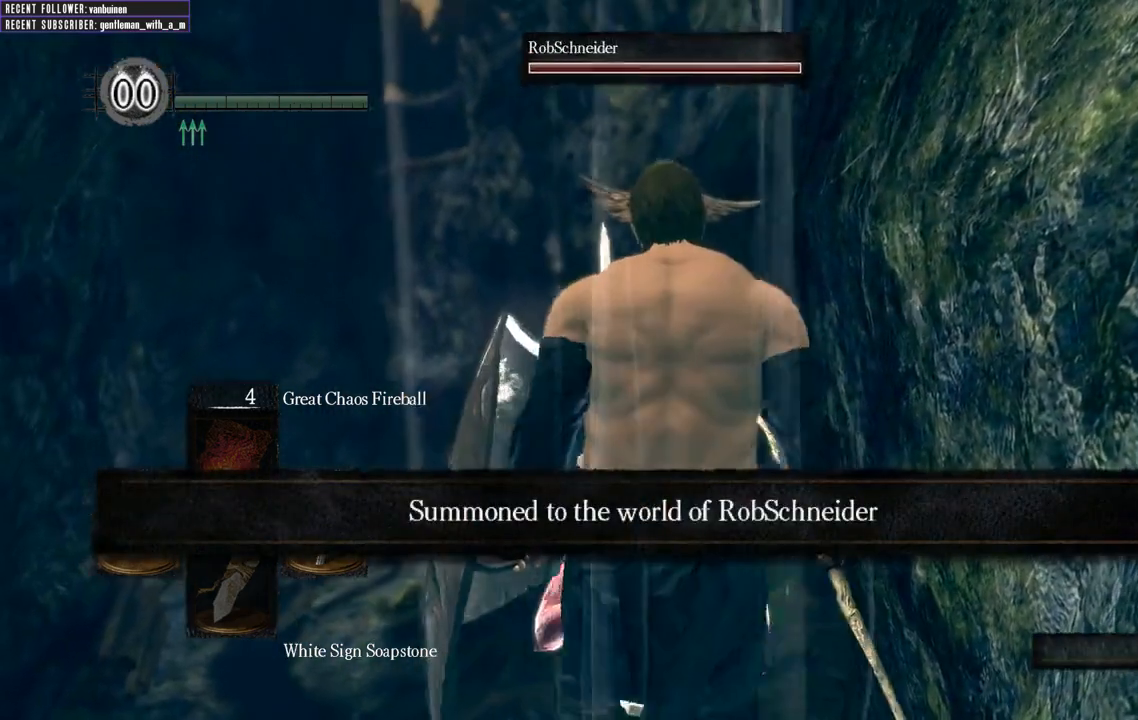
{"buttons": [], "left_stick": "center", "right_stick": "center", "events": []}